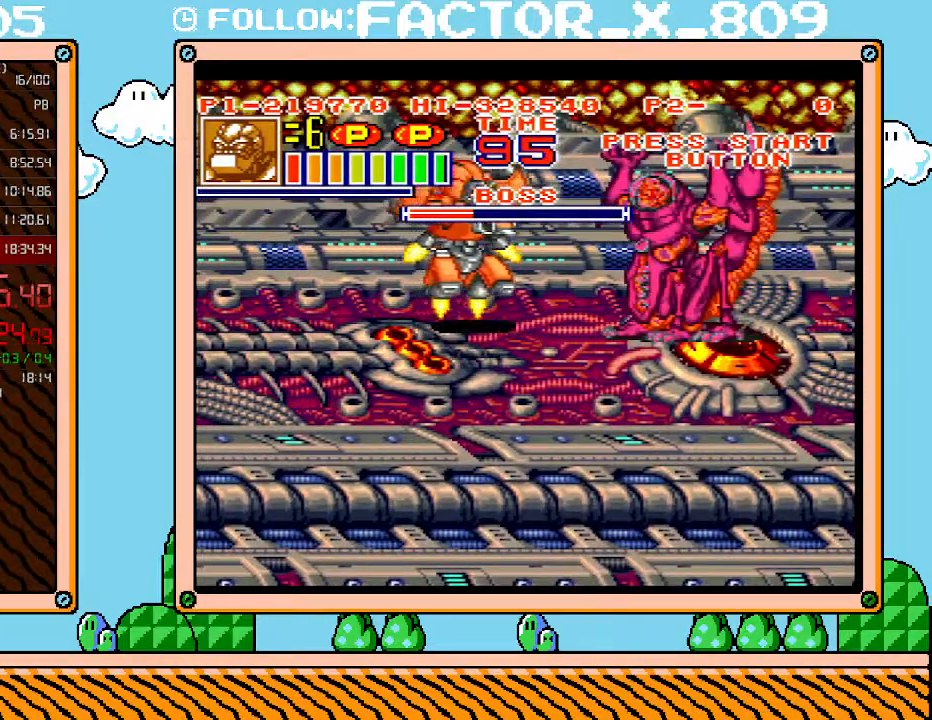
Gameplay with a controller (Nintendo layout); each line is a JSON object with the inputs held at the frame after it. "events" lists button and stick changes between this image and that frame as [ms after this image, input, new state], when the widget could be followed in between. Not read: L3 R3.
{"buttons": ["DPAD_RIGHT"], "events": [[317, "X", "down"], [367, "X", "up"], [433, "X", "down"], [500, "X", "up"]]}
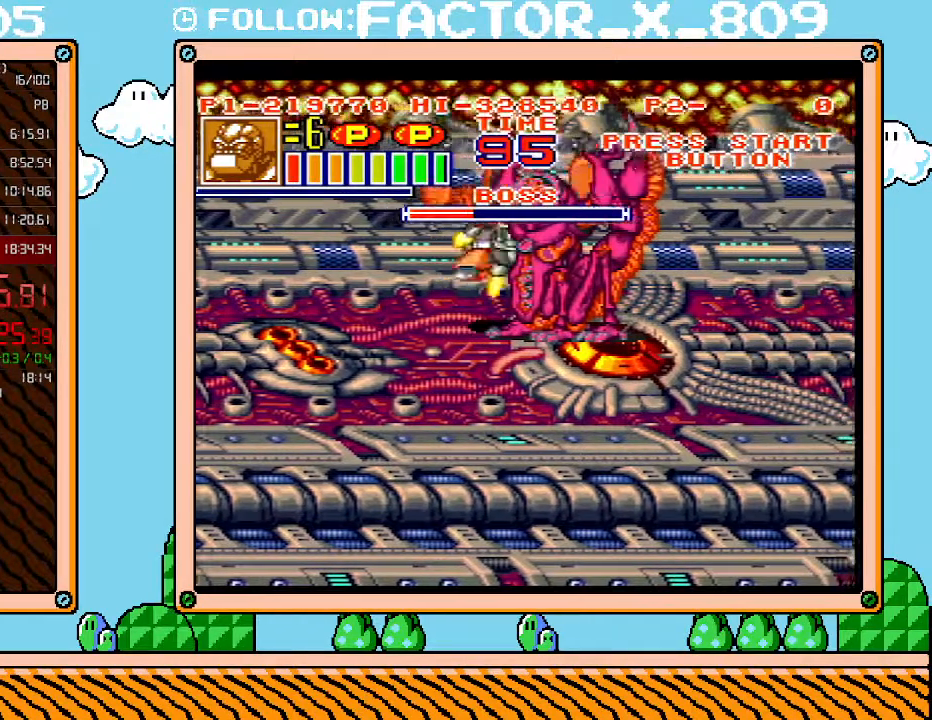
{"buttons": ["X"], "events": [[50, "X", "down"], [83, "DPAD_RIGHT", "up"], [150, "X", "up"], [183, "X", "down"], [283, "X", "up"], [333, "X", "down"], [400, "X", "up"], [467, "X", "down"]]}
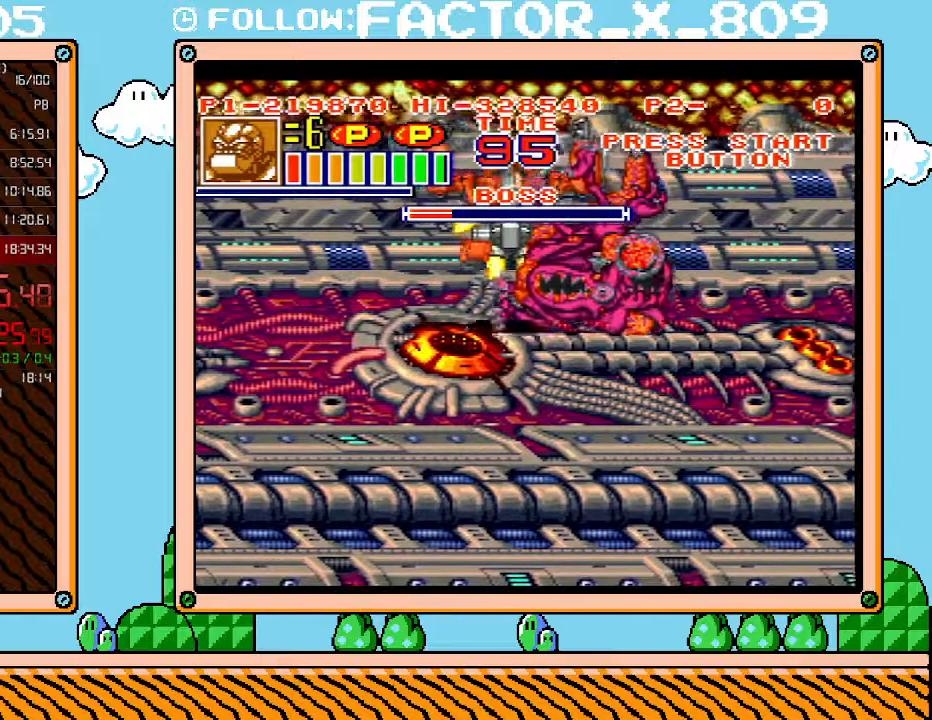
{"buttons": ["X"], "events": [[33, "X", "up"], [83, "X", "down"], [150, "X", "up"], [217, "X", "down"], [317, "X", "up"], [367, "X", "down"], [433, "X", "up"], [500, "X", "down"]]}
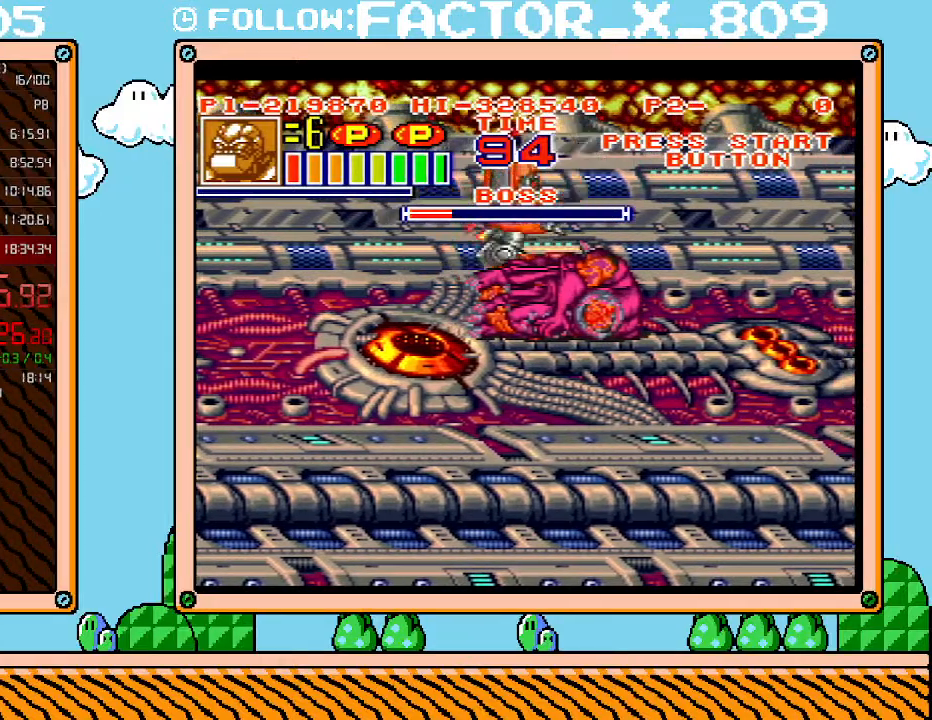
{"buttons": ["DPAD_LEFT"], "events": [[67, "X", "up"], [117, "X", "down"], [150, "DPAD_LEFT", "down"], [150, "X", "up"]]}
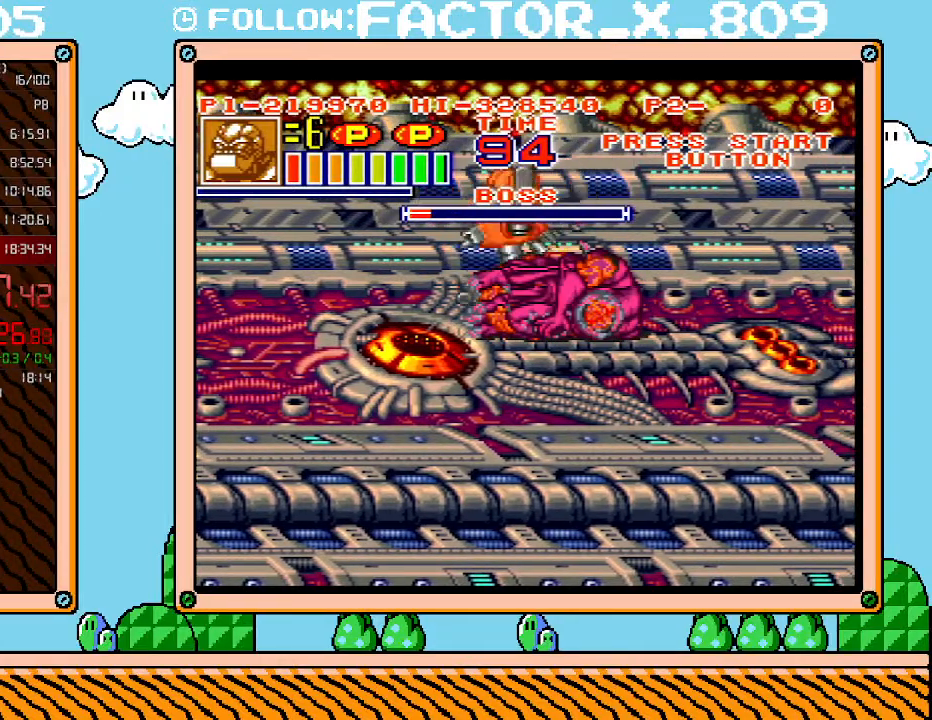
{"buttons": ["DPAD_LEFT"], "events": []}
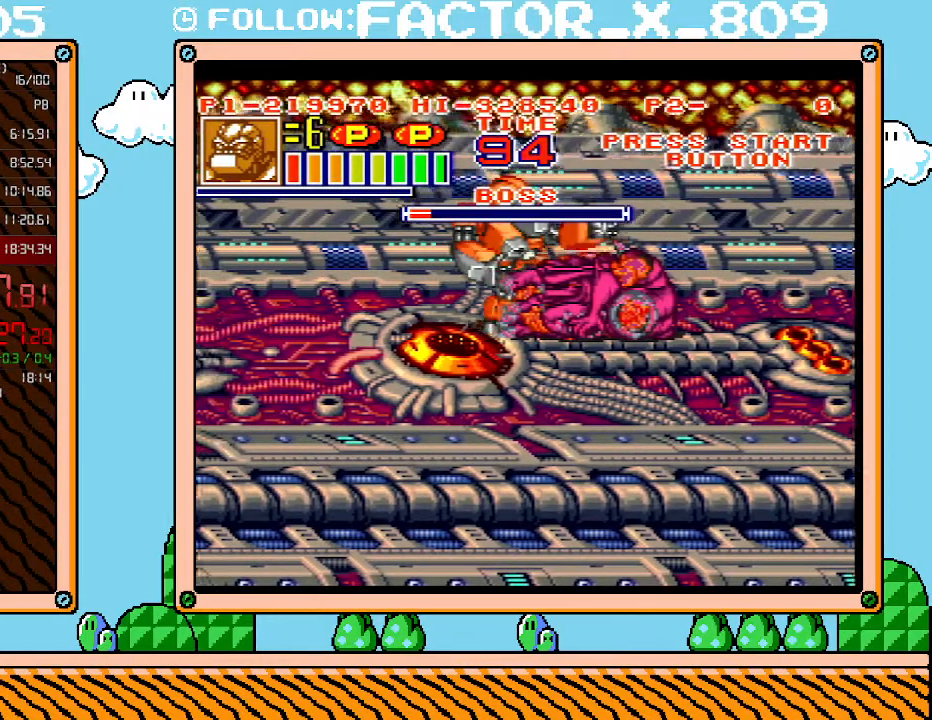
{"buttons": ["R1", "DPAD_RIGHT"], "events": [[217, "DPAD_LEFT", "up"], [250, "DPAD_RIGHT", "down"], [283, "B", "down"], [367, "B", "up"], [433, "R1", "down"], [433, "X", "down"], [500, "X", "up"]]}
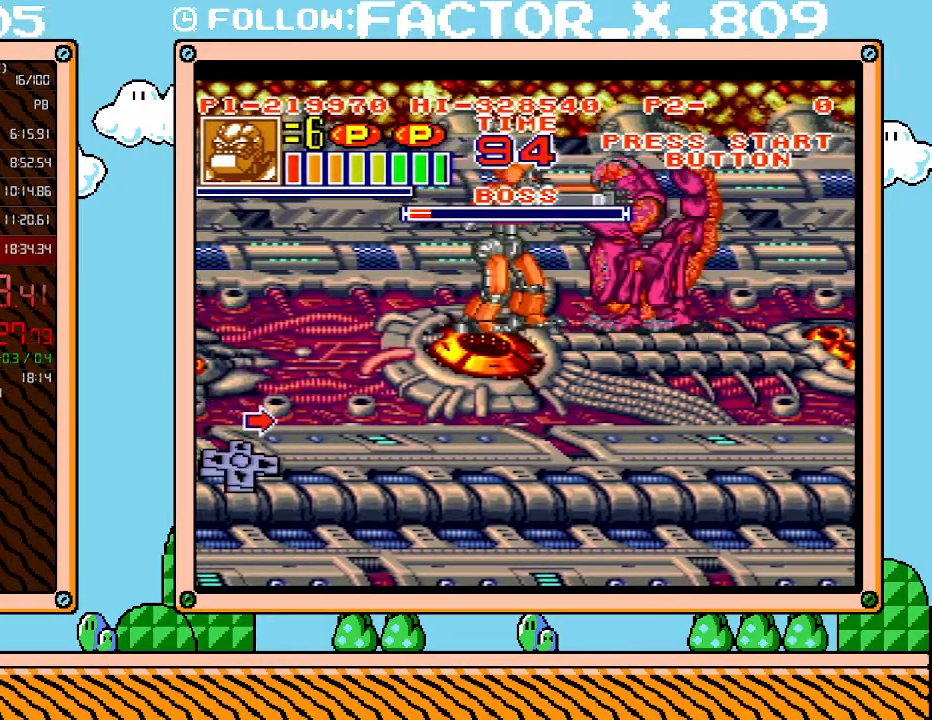
{"buttons": ["Y", "DPAD_RIGHT"], "events": [[33, "X", "down"], [100, "X", "up"], [117, "R1", "up"], [150, "R1", "down"], [150, "X", "down"], [217, "R1", "up"], [217, "X", "up"], [250, "DPAD_RIGHT", "up"], [250, "R1", "down"], [250, "X", "down"], [283, "DPAD_RIGHT", "down"], [317, "X", "up"], [333, "R1", "up"], [367, "DPAD_RIGHT", "up"], [367, "X", "down"], [400, "DPAD_RIGHT", "down"], [433, "X", "up"], [433, "Y", "down"]]}
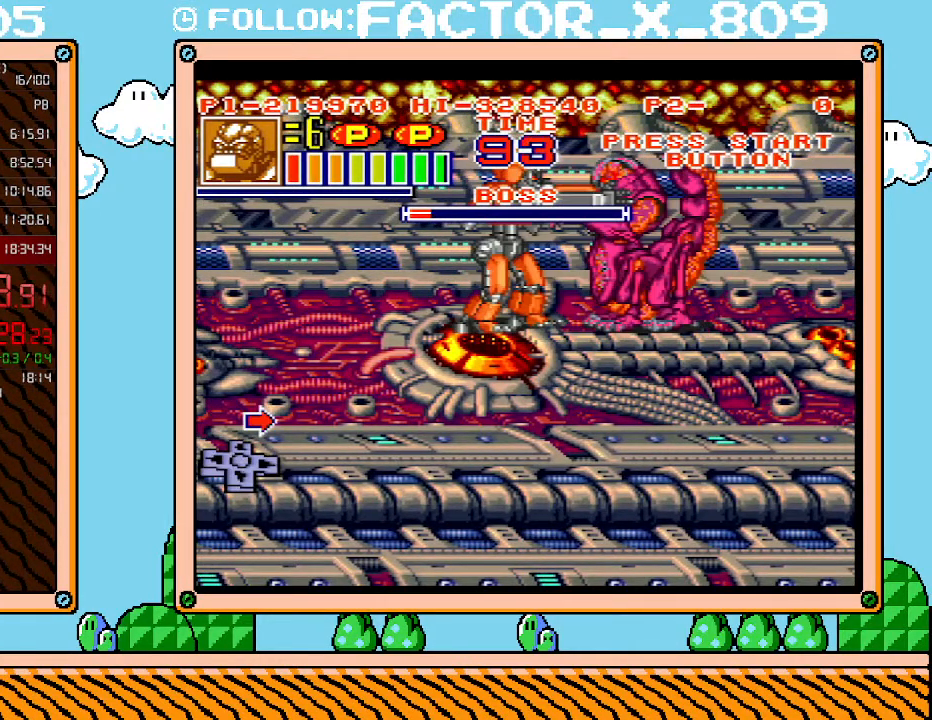
{"buttons": ["Y"], "events": [[117, "DPAD_RIGHT", "up"], [150, "DPAD_RIGHT", "down"], [183, "DPAD_UP", "down"], [217, "DPAD_UP", "up"], [250, "DPAD_RIGHT", "up"], [283, "DPAD_RIGHT", "down"], [317, "DPAD_UP", "down"], [333, "DPAD_DOWN", "down"], [333, "DPAD_RIGHT", "up"], [333, "DPAD_UP", "up"], [400, "DPAD_DOWN", "up"], [400, "DPAD_RIGHT", "down"], [400, "DPAD_UP", "down"], [467, "DPAD_RIGHT", "up"], [467, "DPAD_UP", "up"]]}
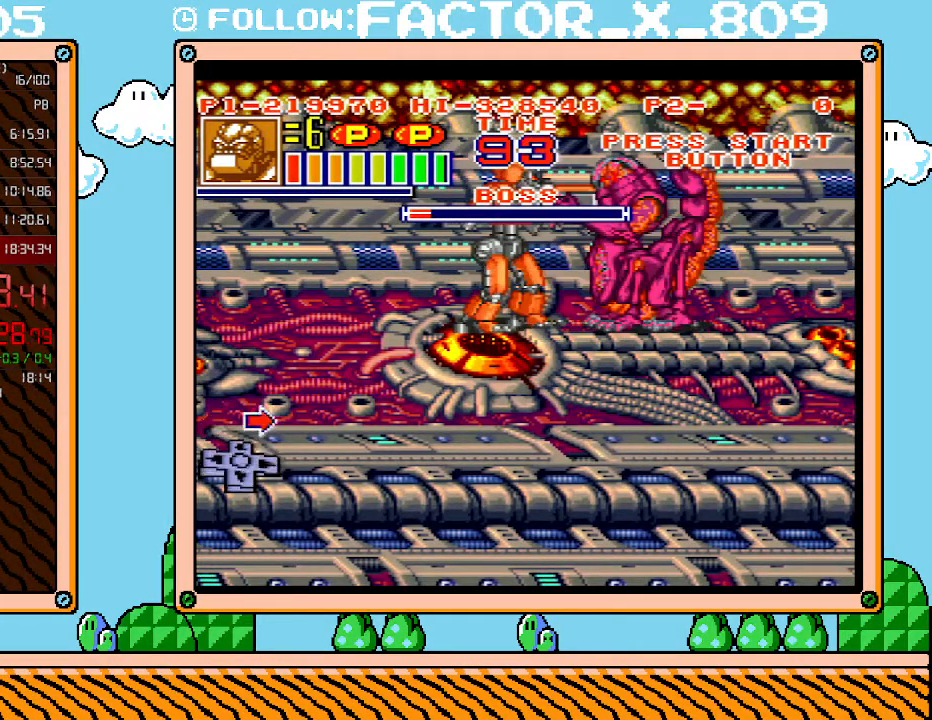
{"buttons": ["Y"]}
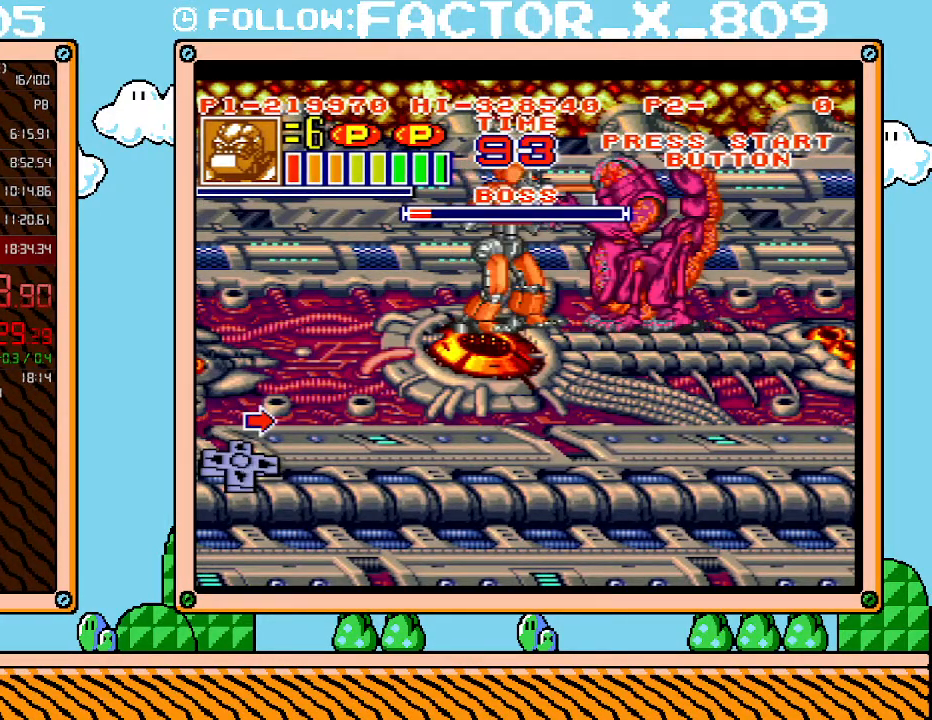
{"buttons": ["Y", "DPAD_RIGHT"], "events": [[50, "DPAD_RIGHT", "down"], [50, "DPAD_UP", "down"], [83, "DPAD_RIGHT", "up"], [83, "DPAD_UP", "up"], [183, "DPAD_RIGHT", "down"], [183, "DPAD_UP", "down"], [217, "DPAD_UP", "up"], [250, "DPAD_RIGHT", "up"], [317, "DPAD_RIGHT", "down"], [317, "DPAD_UP", "down"], [333, "DPAD_UP", "up"], [367, "DPAD_RIGHT", "up"], [433, "DPAD_RIGHT", "down"]]}
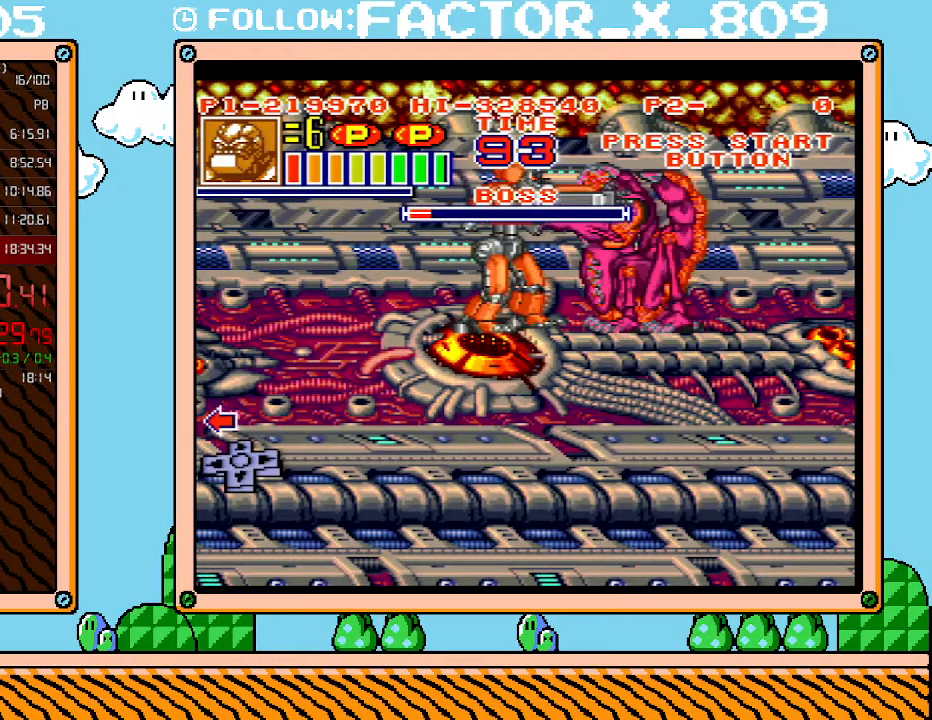
{"buttons": ["Y", "DPAD_UP", "DPAD_RIGHT"]}
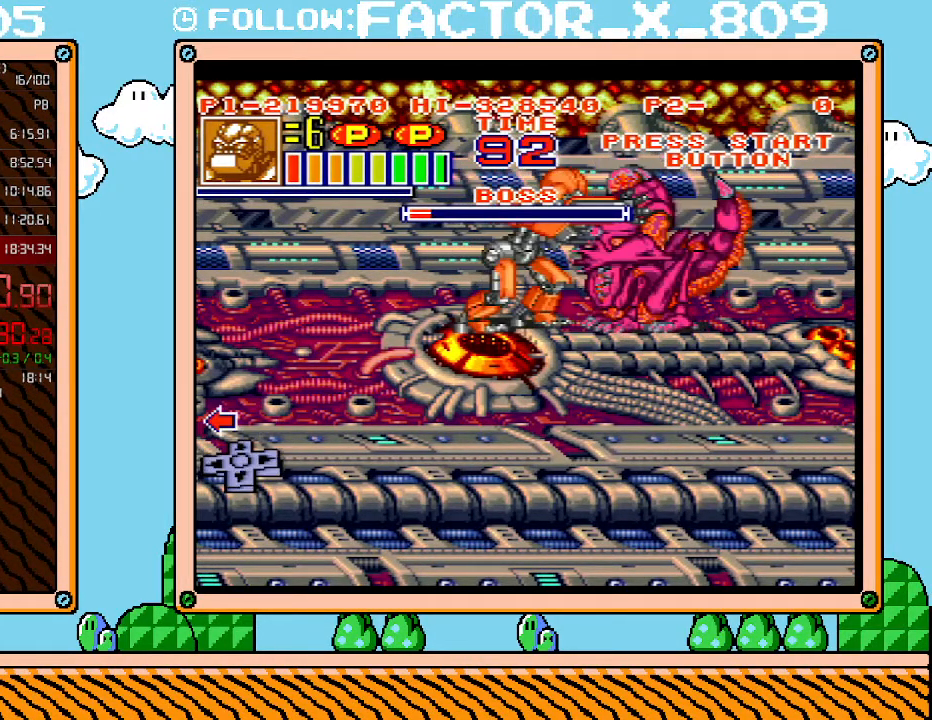
{"buttons": ["Y", "DPAD_LEFT"], "events": [[33, "DPAD_UP", "up"], [50, "DPAD_RIGHT", "up"], [83, "DPAD_RIGHT", "down"], [117, "DPAD_UP", "down"], [183, "DPAD_RIGHT", "up"], [183, "DPAD_UP", "up"], [217, "DPAD_LEFT", "down"], [250, "DPAD_LEFT", "up"], [250, "DPAD_RIGHT", "down"], [250, "DPAD_UP", "down"], [317, "DPAD_UP", "up"], [333, "DPAD_RIGHT", "up"], [367, "DPAD_RIGHT", "down"], [400, "DPAD_UP", "down"], [467, "DPAD_RIGHT", "up"], [467, "DPAD_UP", "up"], [500, "DPAD_LEFT", "down"]]}
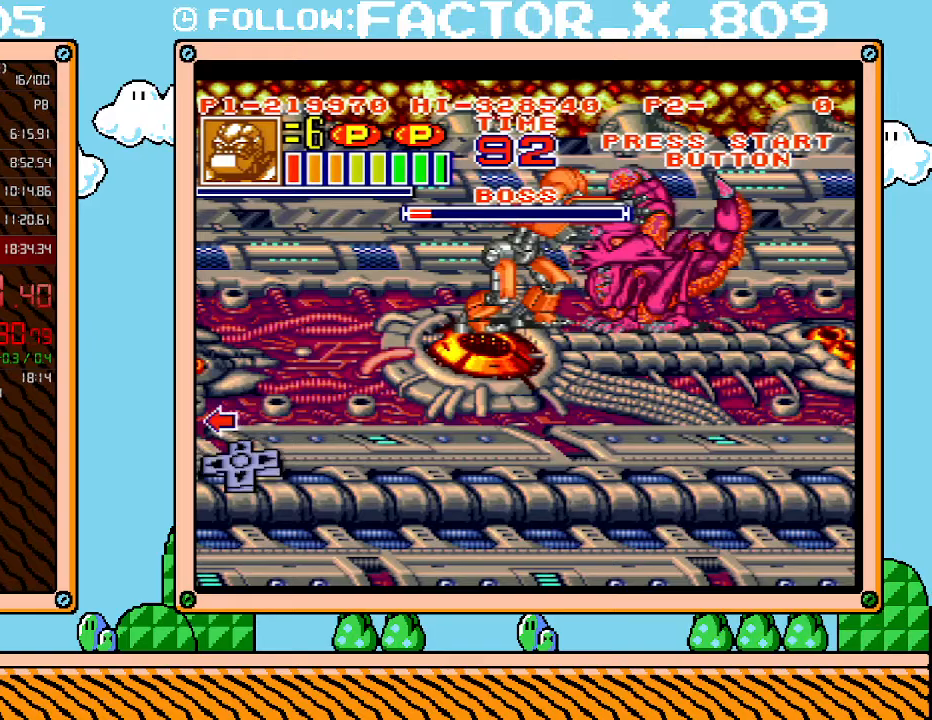
{"buttons": ["Y", "DPAD_UP", "DPAD_RIGHT"]}
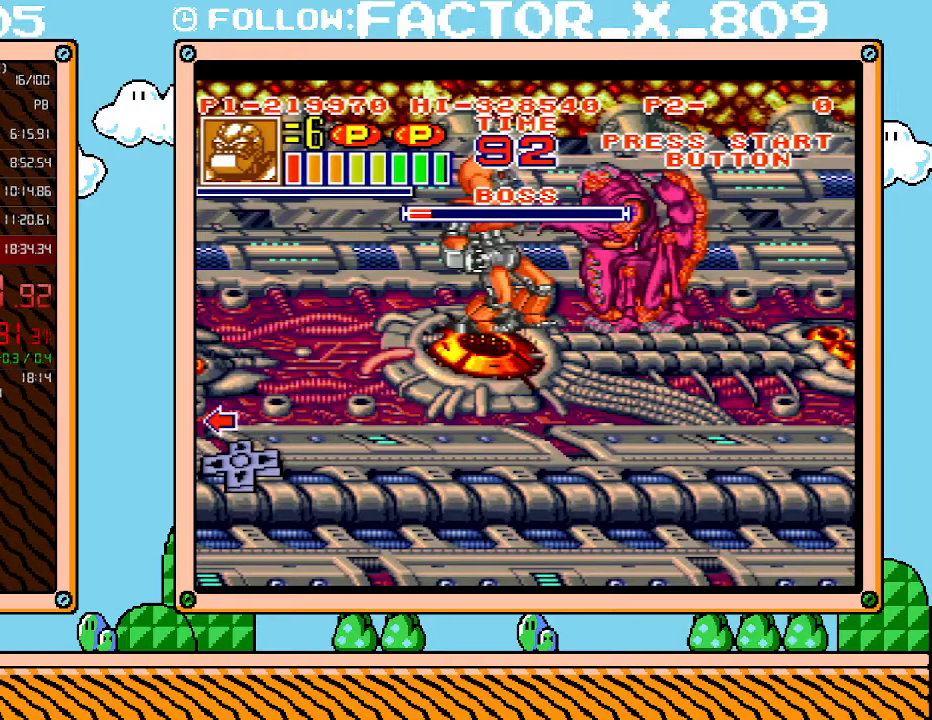
{"buttons": ["Y"], "events": [[33, "DPAD_LEFT", "down"], [33, "DPAD_RIGHT", "up"], [33, "DPAD_UP", "up"], [50, "DPAD_LEFT", "up"], [50, "DPAD_UP", "down"], [83, "DPAD_RIGHT", "down"], [150, "DPAD_LEFT", "down"], [150, "DPAD_RIGHT", "up"], [150, "DPAD_UP", "up"], [217, "DPAD_LEFT", "up"], [217, "DPAD_RIGHT", "down"], [217, "DPAD_UP", "down"], [317, "DPAD_RIGHT", "up"], [317, "DPAD_UP", "up"], [367, "DPAD_RIGHT", "down"], [367, "DPAD_UP", "down"], [433, "DPAD_UP", "up"], [467, "DPAD_RIGHT", "up"]]}
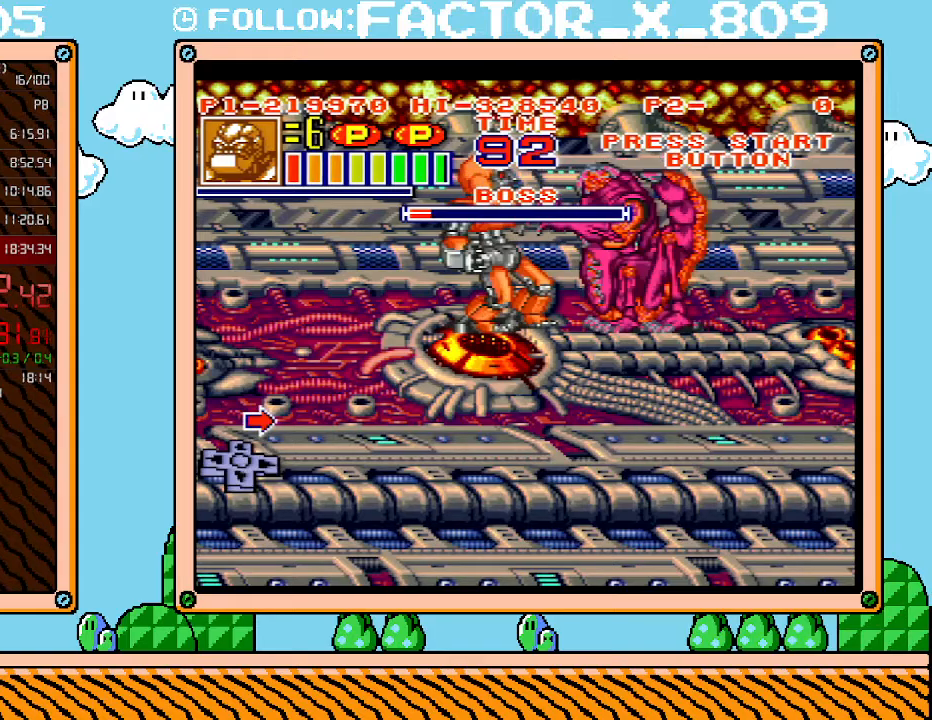
{"buttons": ["Y"], "events": [[33, "DPAD_RIGHT", "down"], [100, "DPAD_RIGHT", "up"], [150, "DPAD_RIGHT", "down"], [150, "DPAD_UP", "down"], [183, "DPAD_UP", "up"], [250, "DPAD_RIGHT", "up"], [283, "DPAD_RIGHT", "down"], [367, "DPAD_DOWN", "down"], [400, "DPAD_DOWN", "up"], [400, "DPAD_RIGHT", "up"], [433, "Y", "up"], [500, "Y", "down"]]}
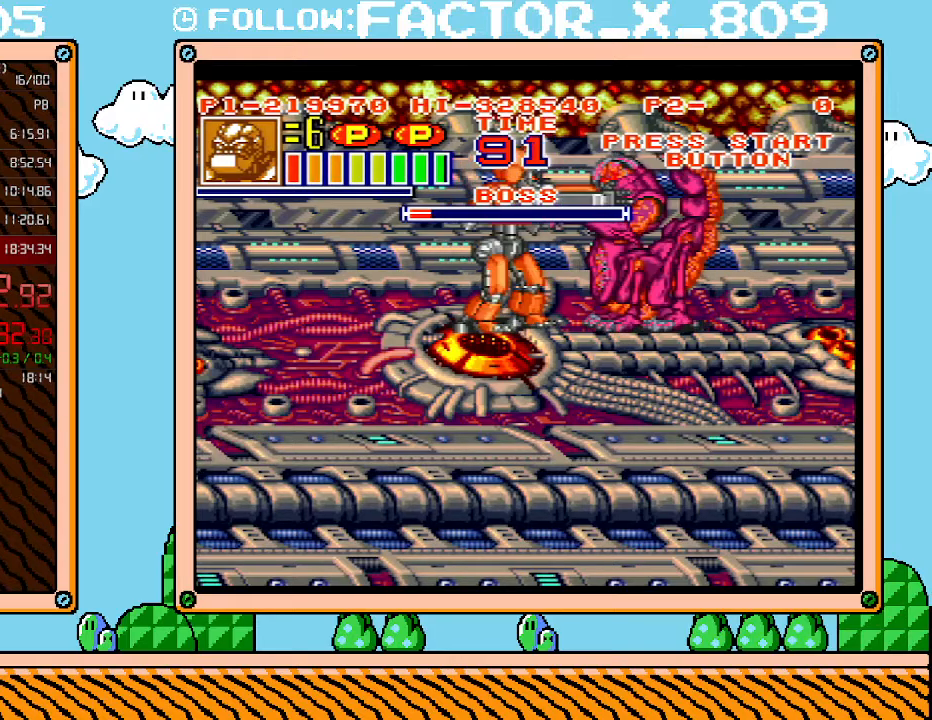
{"buttons": ["Y"], "events": [[50, "Y", "up"], [83, "Y", "down"], [150, "Y", "up"], [217, "Y", "down"], [283, "Y", "up"], [333, "Y", "down"], [400, "Y", "up"], [467, "Y", "down"]]}
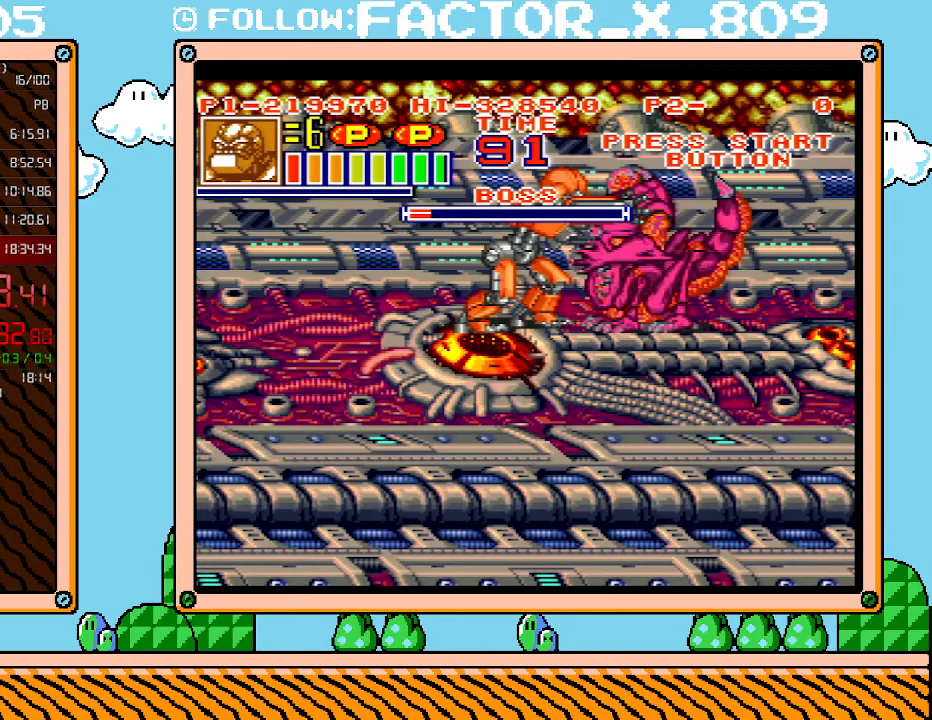
{"buttons": [], "events": [[33, "Y", "up"], [83, "Y", "down"], [150, "Y", "up"], [217, "Y", "down"], [283, "Y", "up"], [333, "Y", "down"], [400, "Y", "up"], [433, "Y", "down"], [500, "Y", "up"]]}
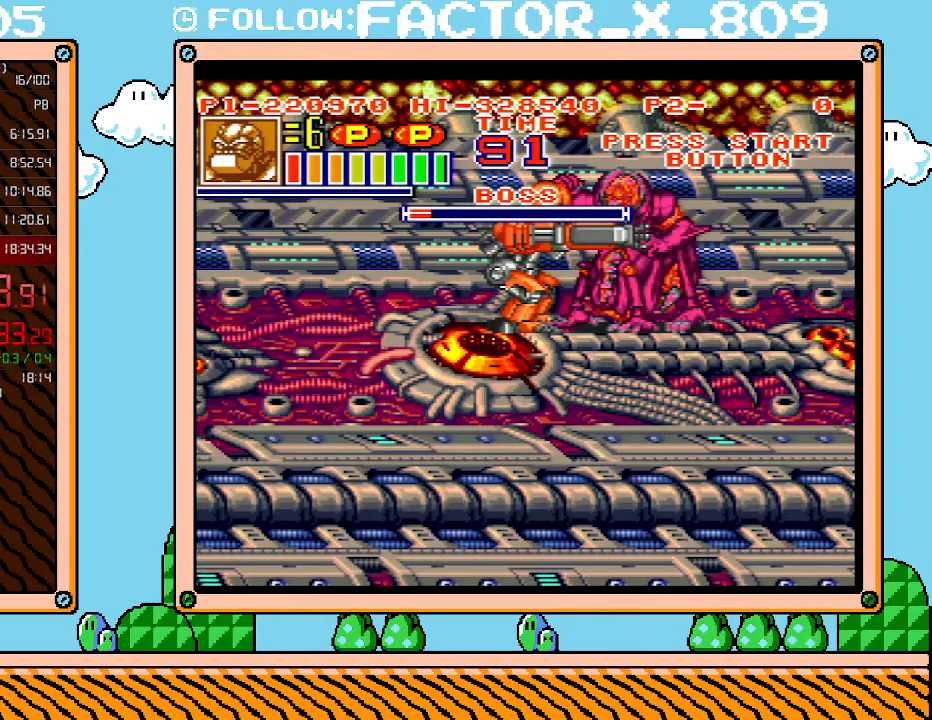
{"buttons": [], "events": [[50, "Y", "down"], [150, "Y", "up"]]}
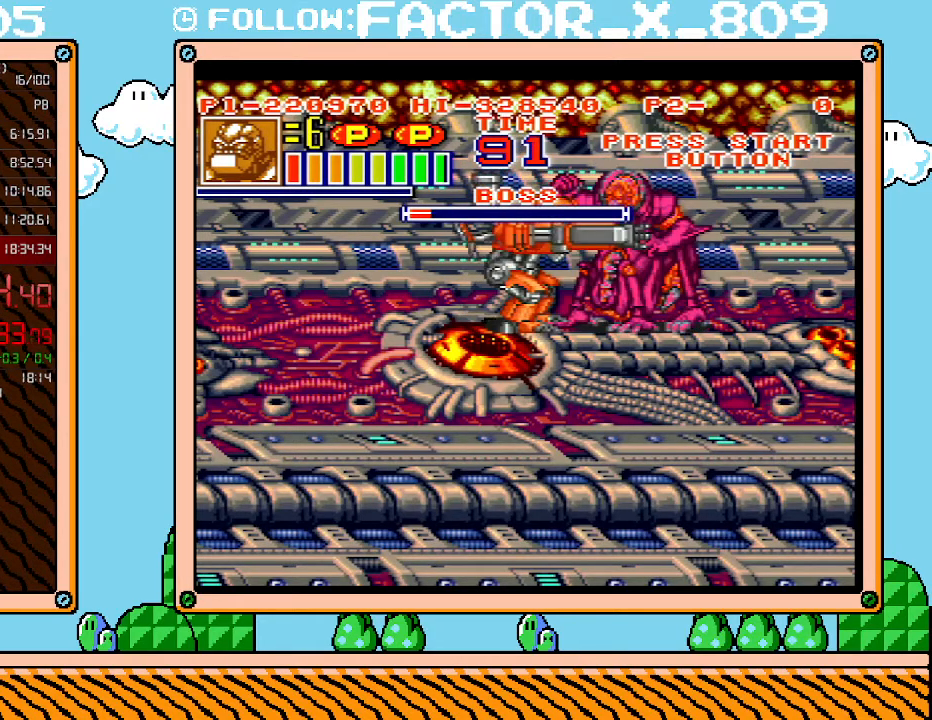
{"buttons": [], "events": []}
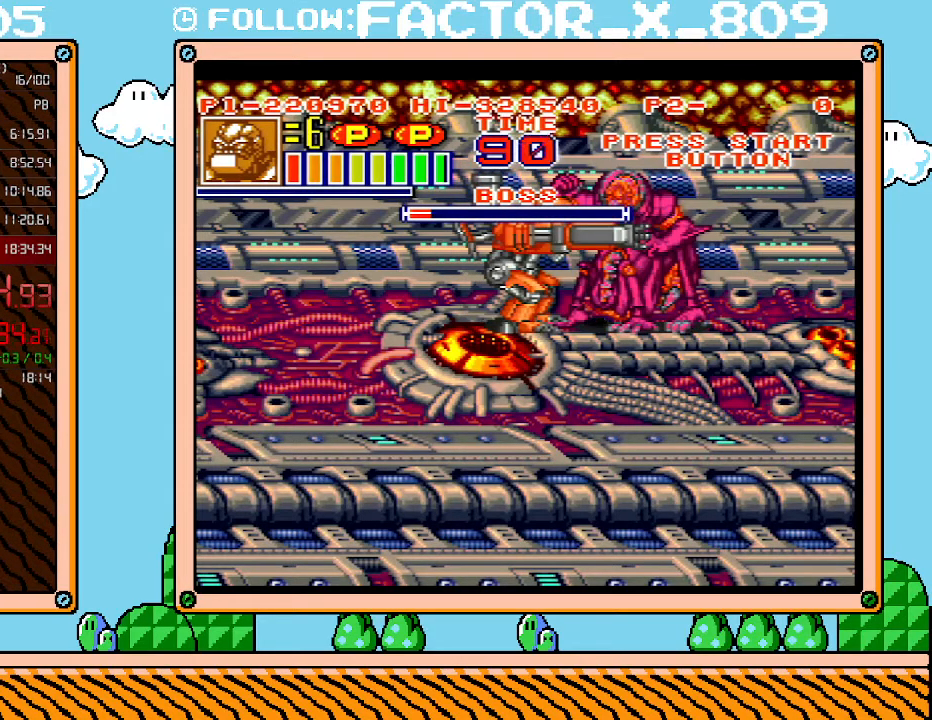
{"buttons": [], "events": []}
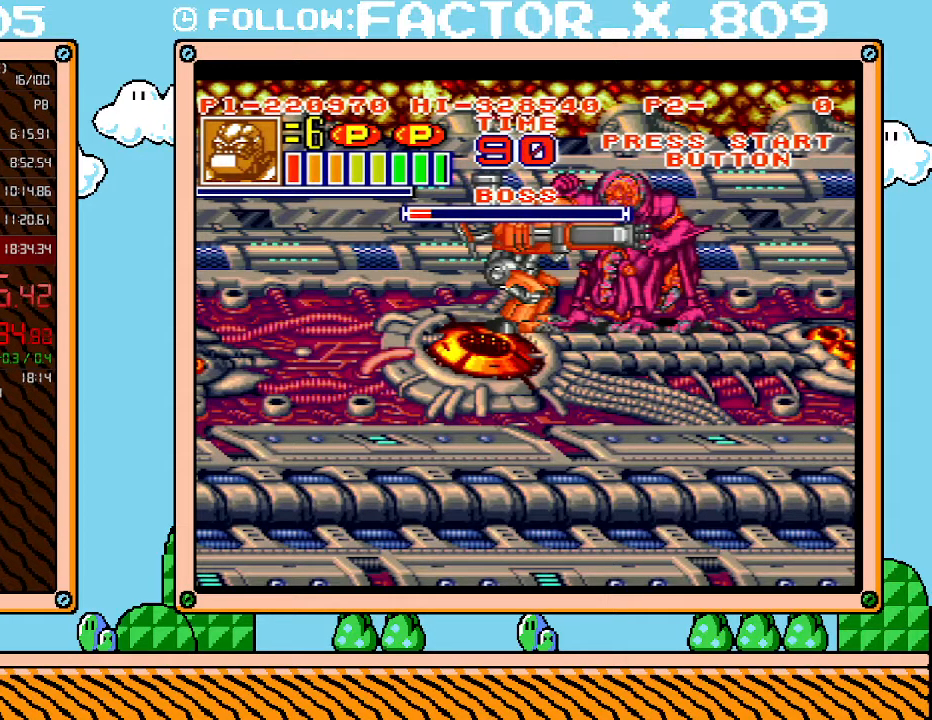
{"buttons": [], "events": []}
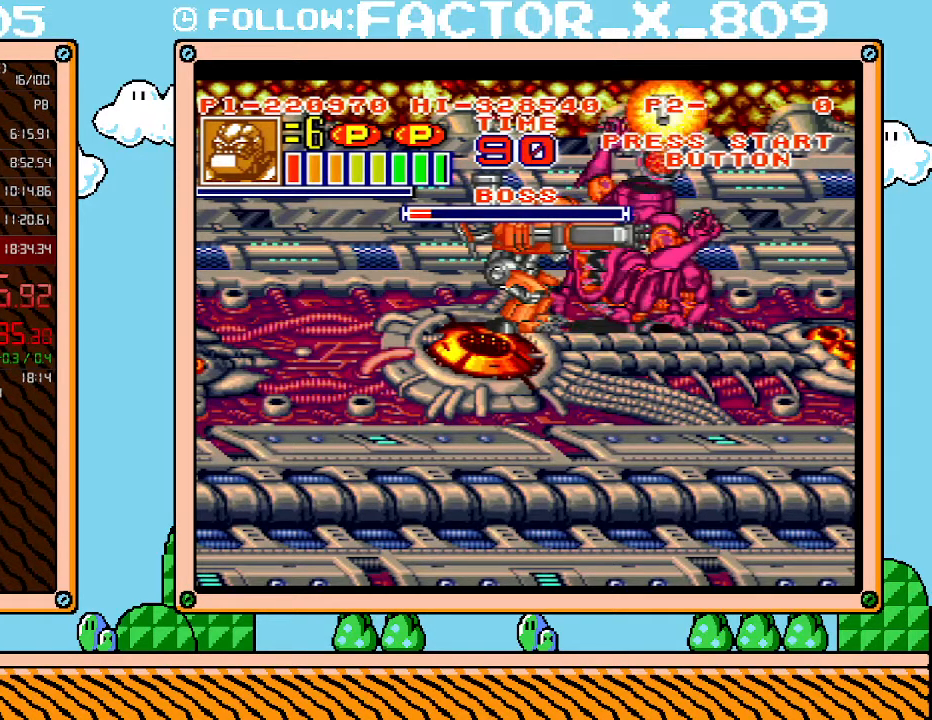
{"buttons": [], "events": []}
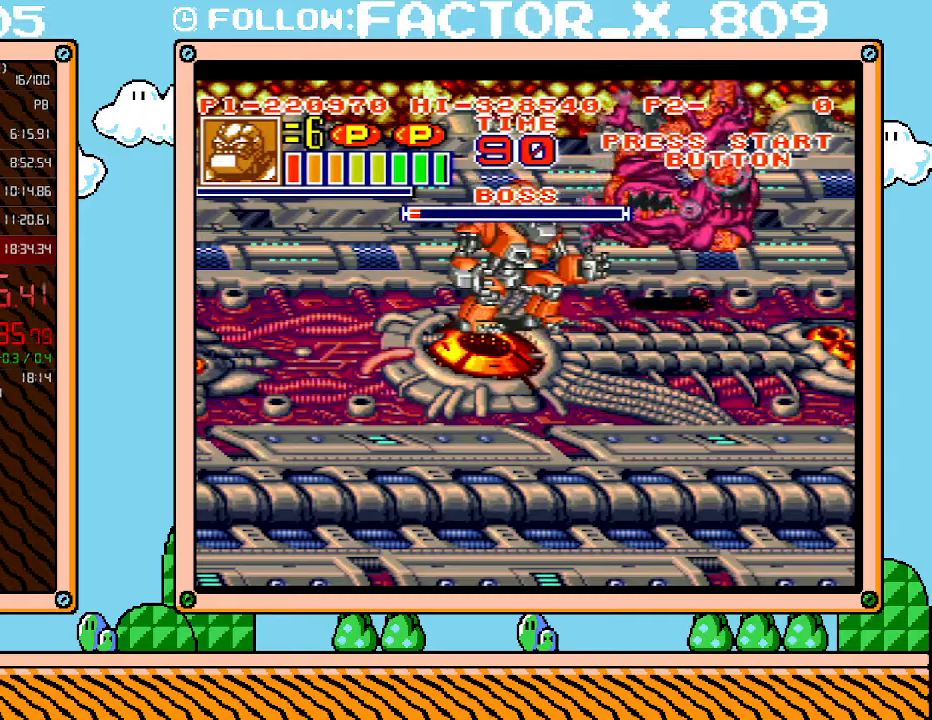
{"buttons": ["DPAD_RIGHT"], "events": [[283, "DPAD_RIGHT", "down"], [367, "DPAD_UP", "down"], [467, "DPAD_UP", "up"]]}
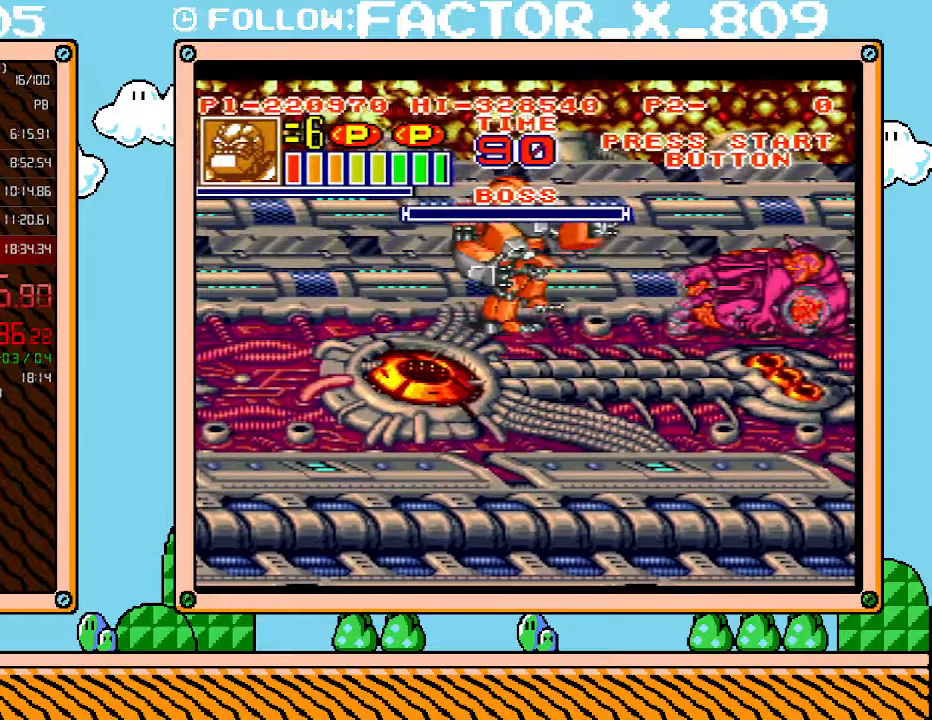
{"buttons": ["DPAD_RIGHT"], "events": [[83, "DPAD_RIGHT", "up"], [333, "DPAD_RIGHT", "down"]]}
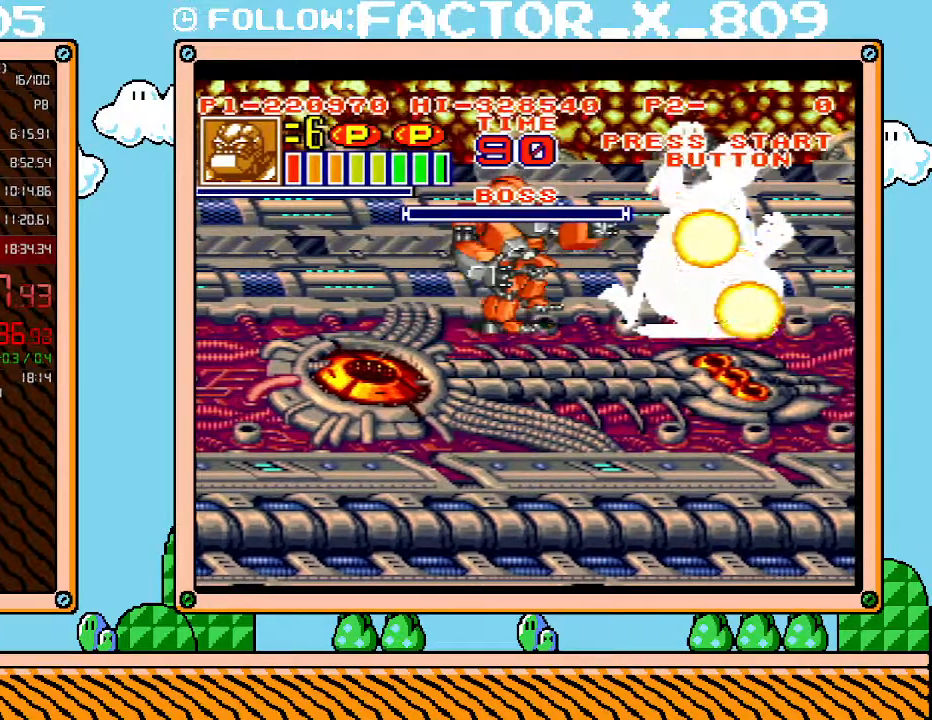
{"buttons": ["DPAD_RIGHT"], "events": [[33, "DPAD_RIGHT", "up"], [433, "DPAD_RIGHT", "down"]]}
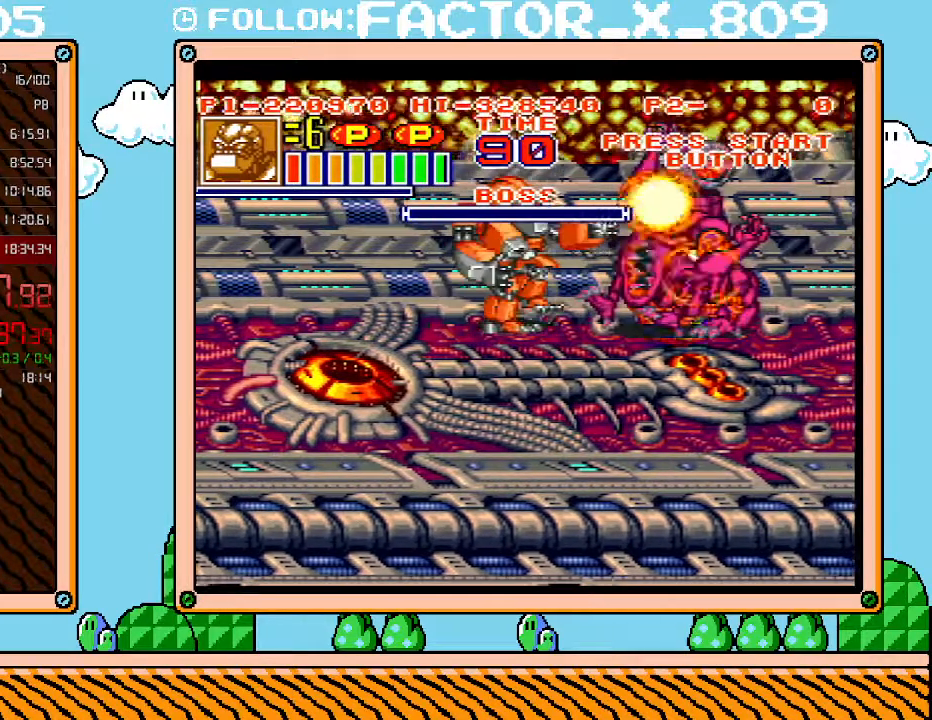
{"buttons": [], "events": [[83, "DPAD_RIGHT", "up"]]}
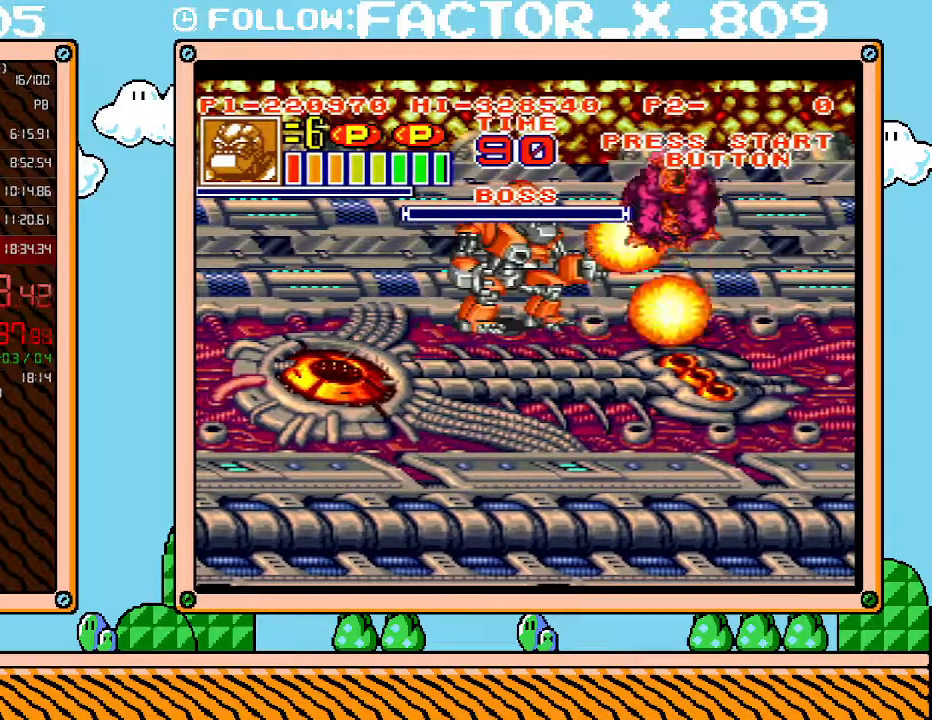
{"buttons": ["DPAD_RIGHT"], "events": [[500, "DPAD_RIGHT", "down"]]}
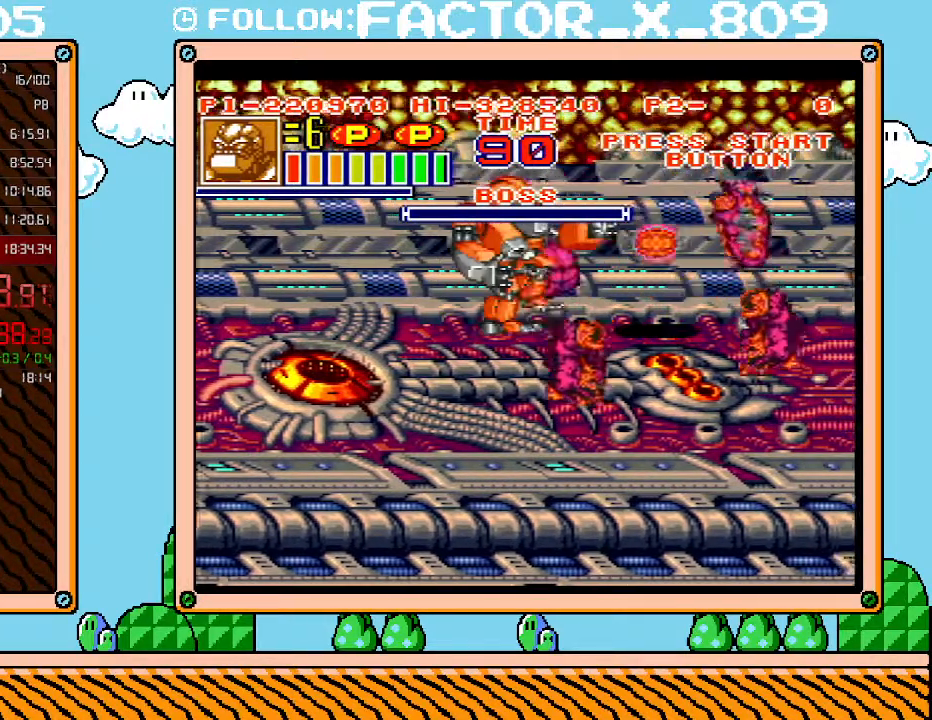
{"buttons": ["X"], "events": [[83, "DPAD_RIGHT", "up"], [333, "DPAD_UP", "down"], [400, "DPAD_UP", "up"], [500, "X", "down"]]}
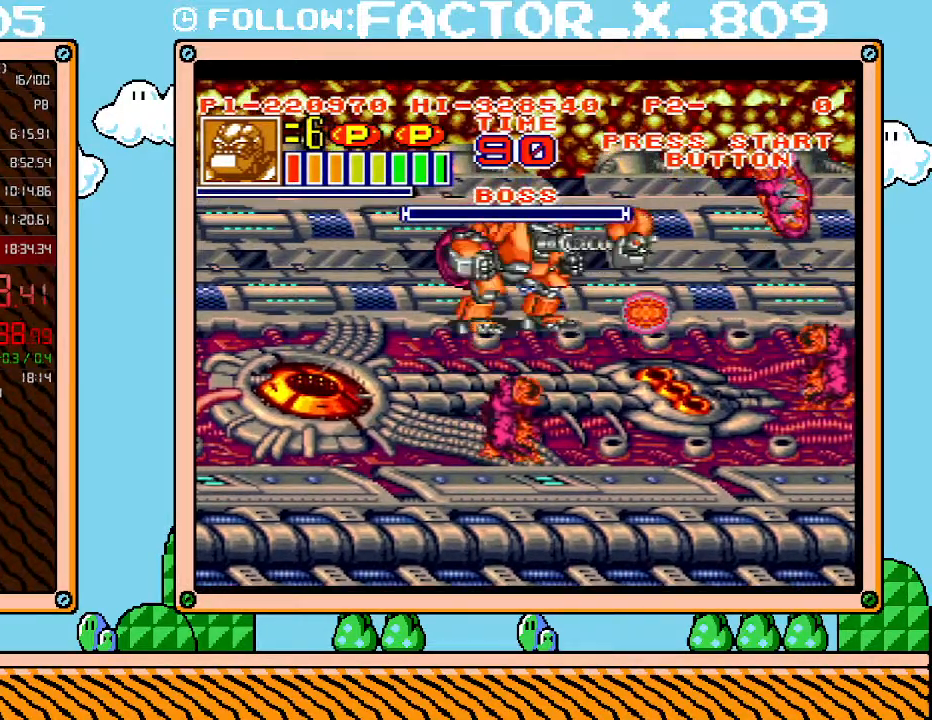
{"buttons": [], "events": [[117, "X", "up"], [317, "DPAD_DOWN", "down"], [400, "DPAD_DOWN", "up"], [400, "X", "down"], [500, "X", "up"]]}